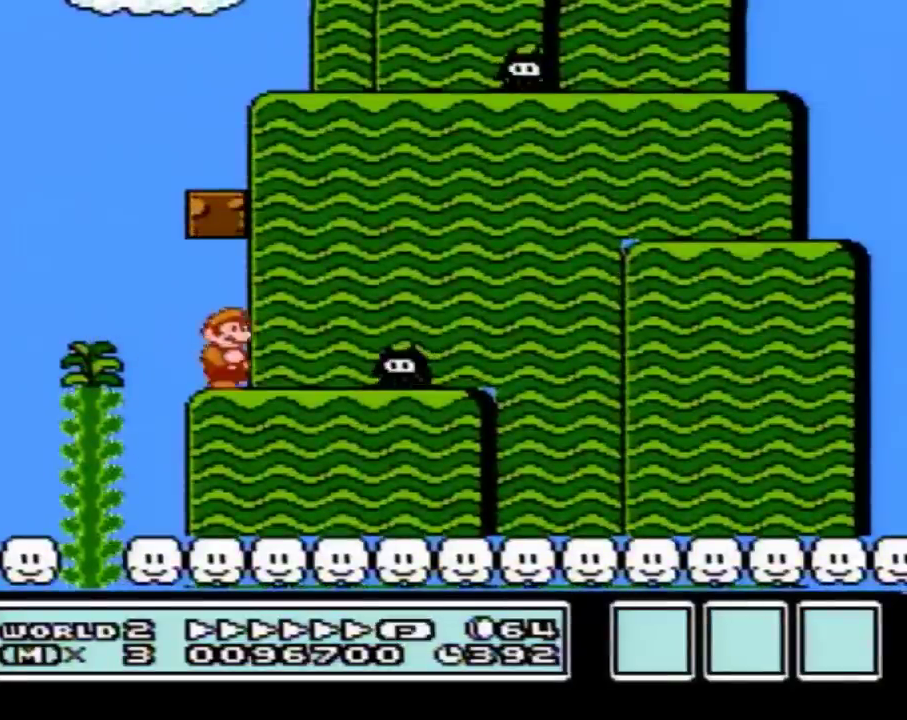
Gameplay with a controller (Nintendo layout); each line is a JSON object with the inputs held at the frame after it. "events" lists button and stick changes between this image and that frame as [ms after this image, input, new state], when the widget could be followed in between. Not read: L3 R3.
{"buttons": ["A", "B", "DPAD_LEFT"], "events": [[50, "DPAD_RIGHT", "up"], [133, "A", "down"], [133, "DPAD_LEFT", "down"]]}
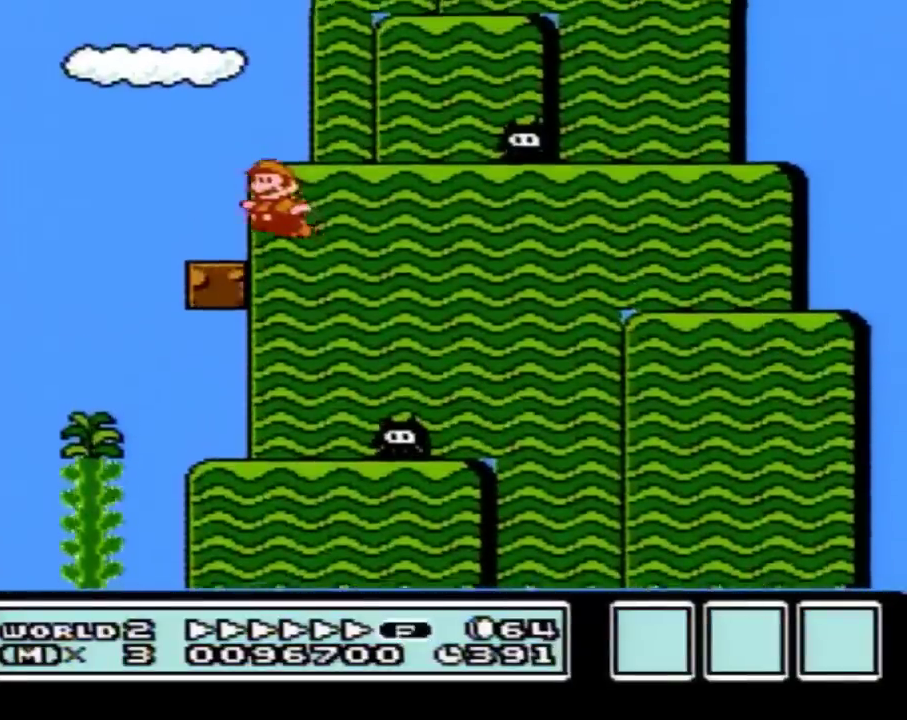
{"buttons": ["B", "DPAD_RIGHT"], "events": [[17, "A", "up"], [133, "DPAD_LEFT", "up"], [200, "DPAD_RIGHT", "down"], [300, "A", "down"], [383, "A", "up"]]}
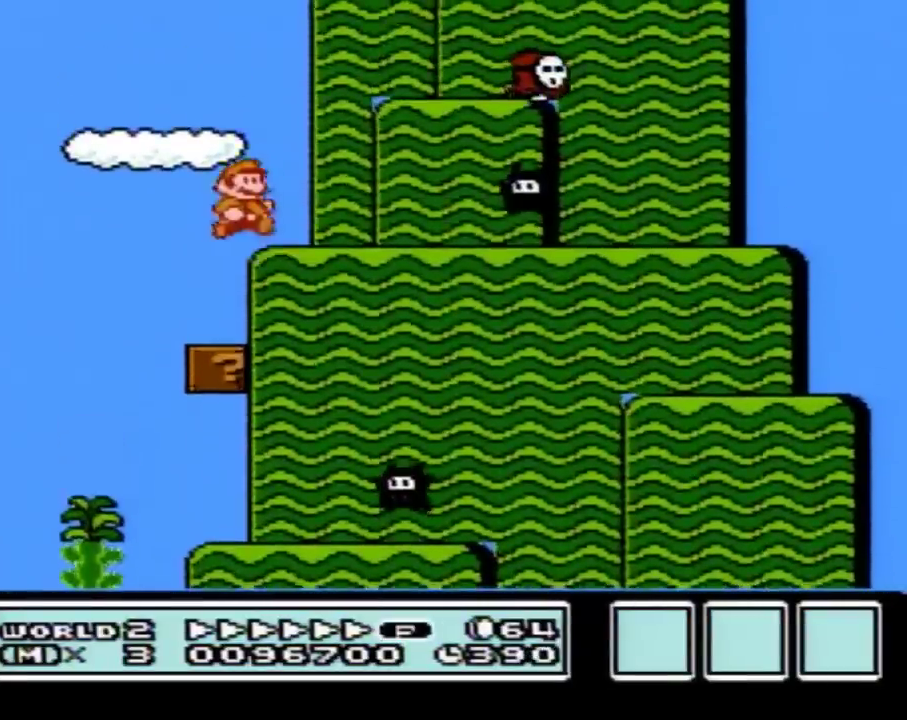
{"buttons": ["B", "DPAD_LEFT"], "events": [[200, "A", "down"], [350, "A", "up"], [350, "DPAD_RIGHT", "up"], [450, "DPAD_LEFT", "down"]]}
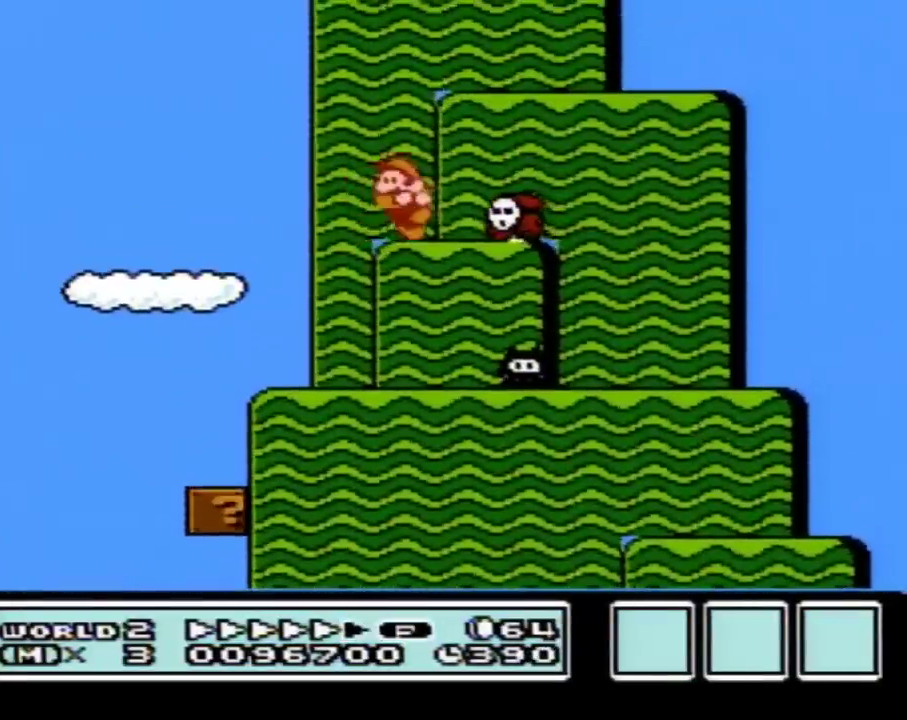
{"buttons": ["B"], "events": [[133, "A", "down"], [133, "DPAD_LEFT", "up"], [167, "DPAD_RIGHT", "down"], [350, "A", "up"], [450, "DPAD_RIGHT", "up"]]}
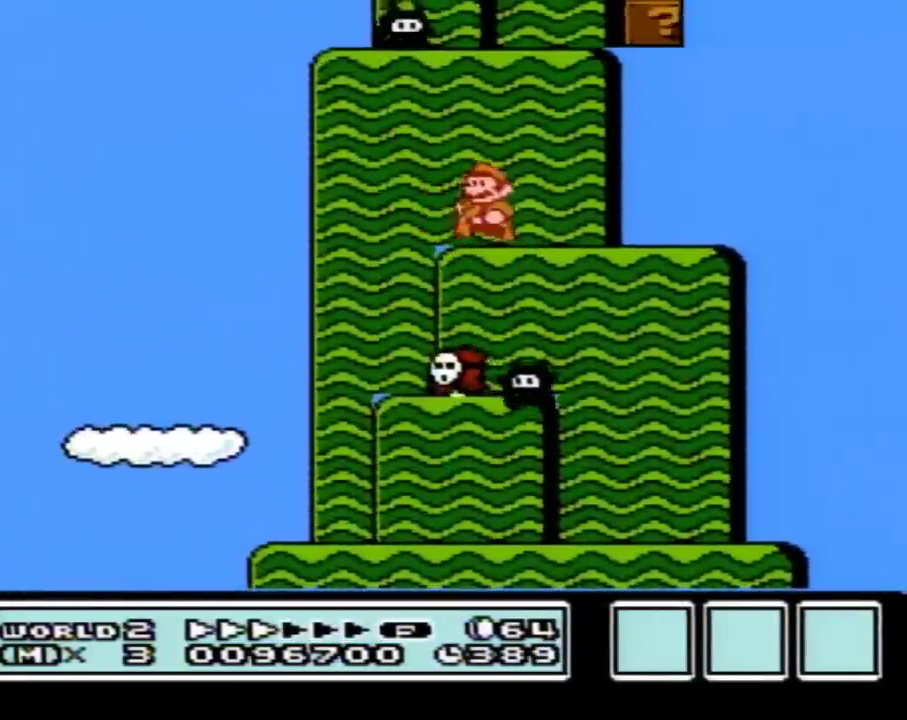
{"buttons": ["B"], "events": [[17, "DPAD_LEFT", "down"], [133, "A", "down"], [167, "DPAD_LEFT", "up"], [483, "A", "up"]]}
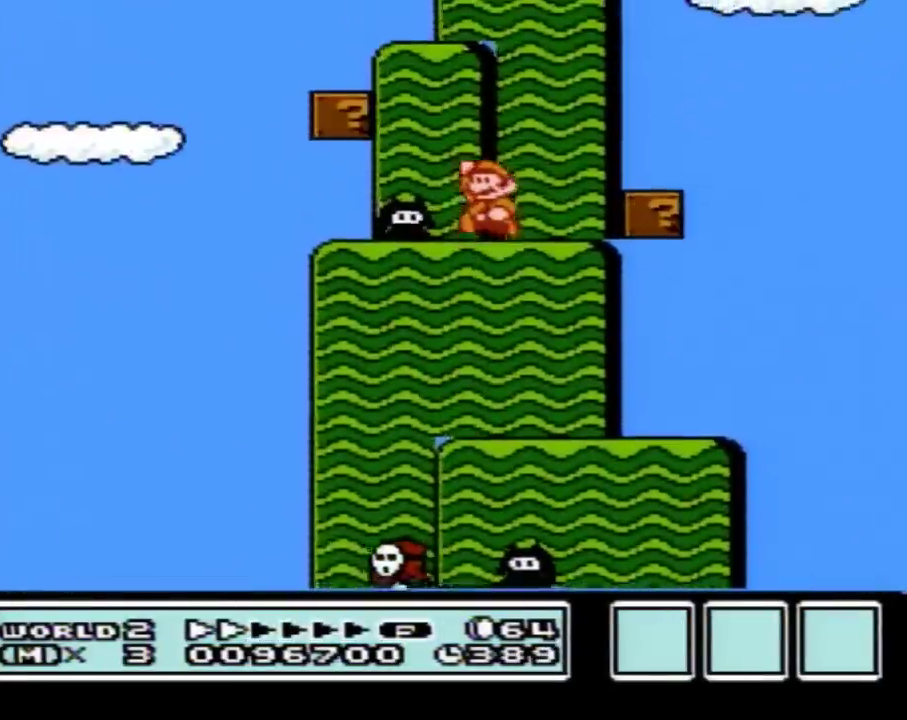
{"buttons": ["A", "B", "DPAD_LEFT"], "events": [[233, "A", "down"], [467, "DPAD_LEFT", "down"]]}
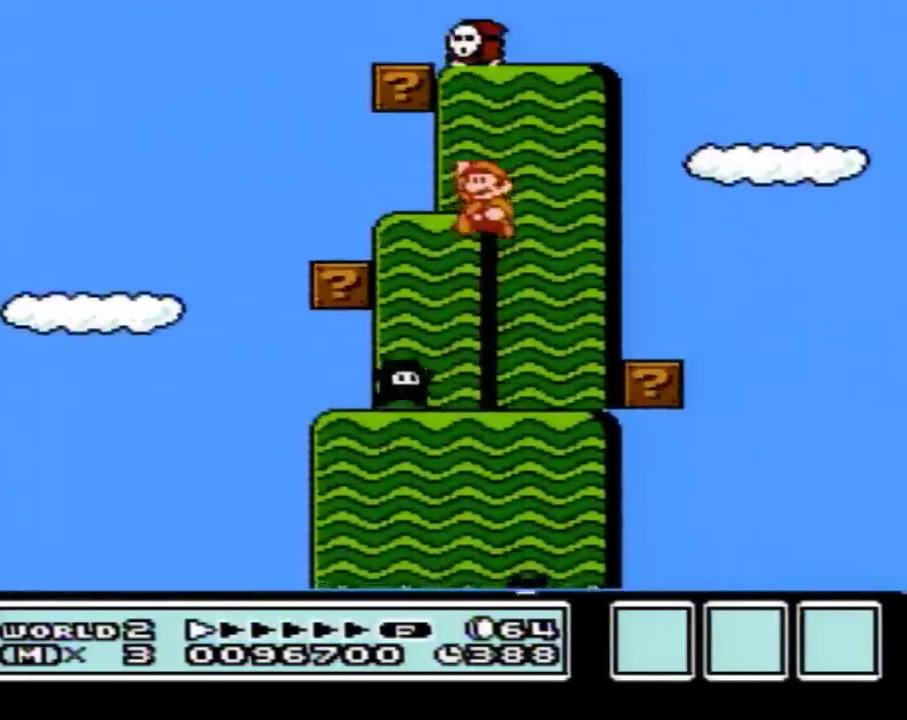
{"buttons": ["A", "B", "DPAD_LEFT"], "events": [[33, "A", "up"], [83, "DPAD_LEFT", "up"], [117, "DPAD_RIGHT", "down"], [300, "A", "down"], [500, "DPAD_LEFT", "down"], [500, "DPAD_RIGHT", "up"]]}
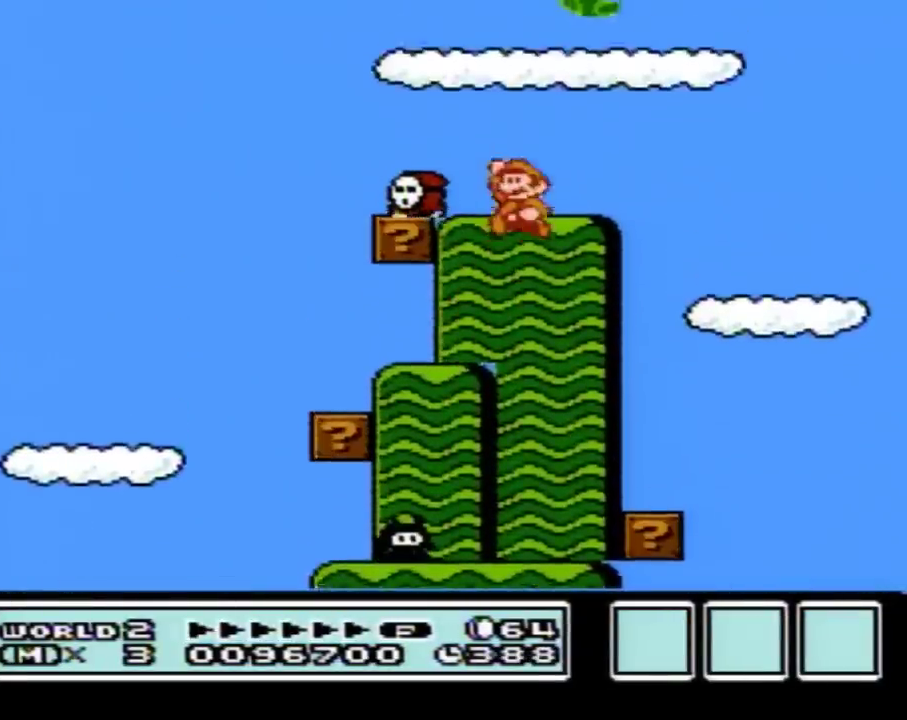
{"buttons": ["A", "B"], "events": [[33, "A", "up"], [217, "DPAD_LEFT", "up"], [317, "A", "down"]]}
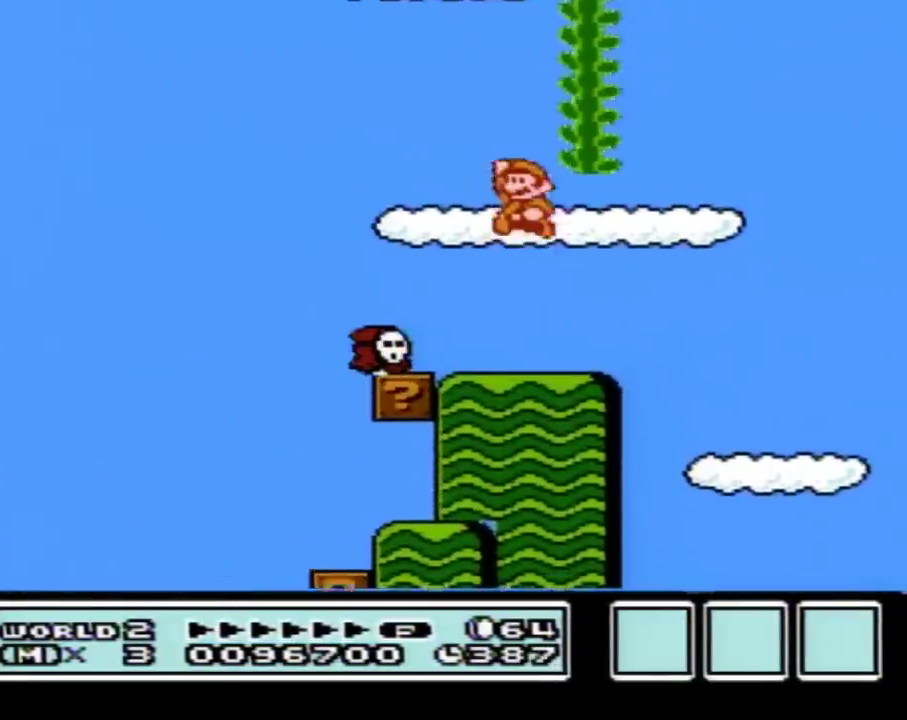
{"buttons": ["A", "B", "DPAD_RIGHT"], "events": [[33, "A", "up"], [300, "A", "down"], [367, "DPAD_RIGHT", "down"]]}
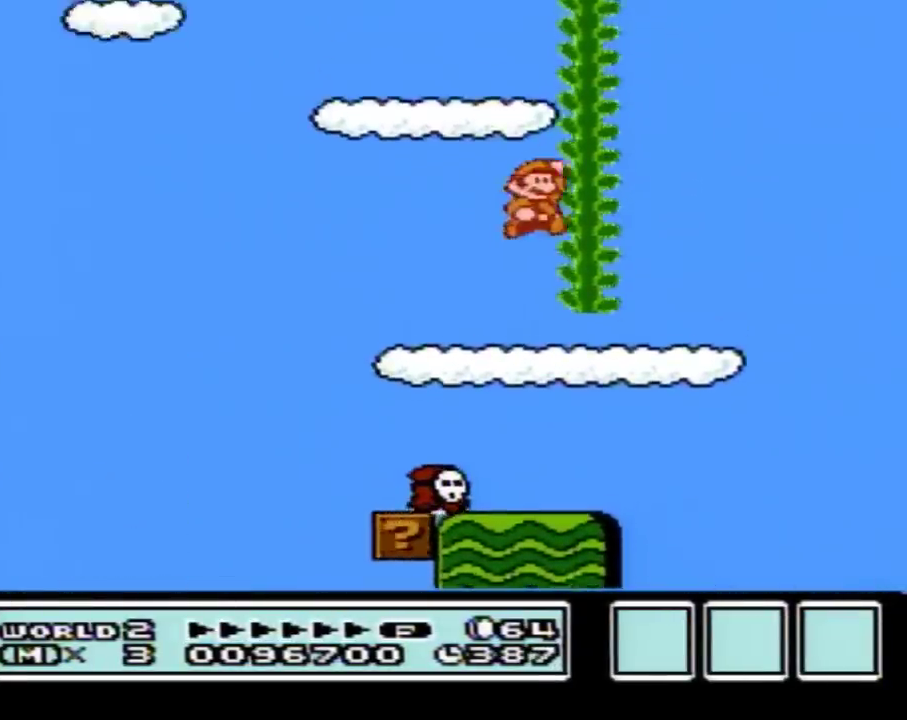
{"buttons": ["B", "DPAD_UP"], "events": [[150, "A", "up"], [183, "DPAD_RIGHT", "up"], [183, "DPAD_UP", "down"], [283, "A", "down"], [467, "A", "up"]]}
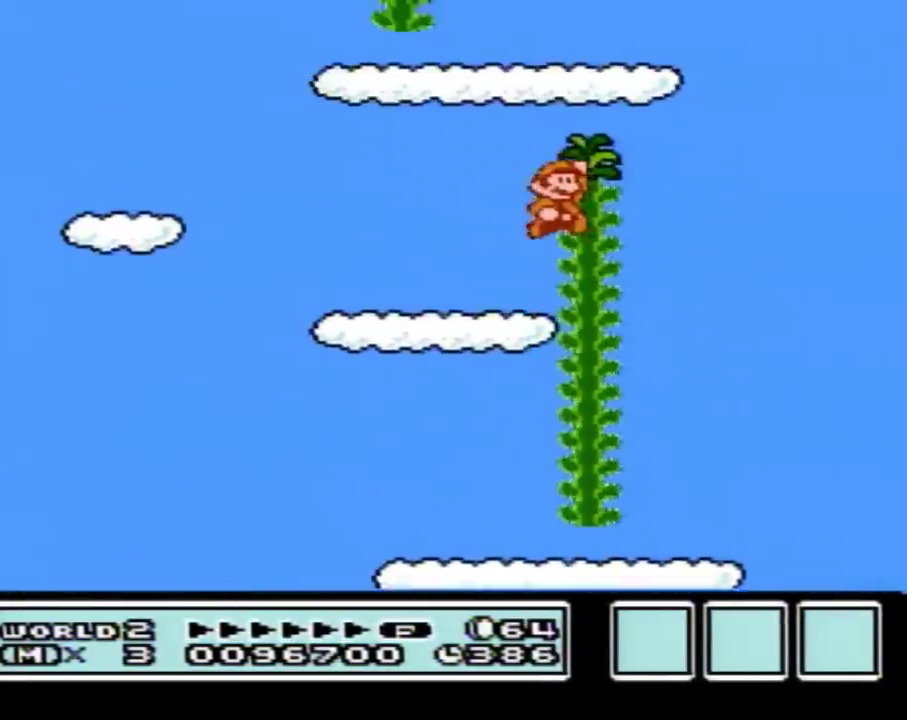
{"buttons": ["A", "B"], "events": [[283, "A", "down"], [400, "DPAD_UP", "up"]]}
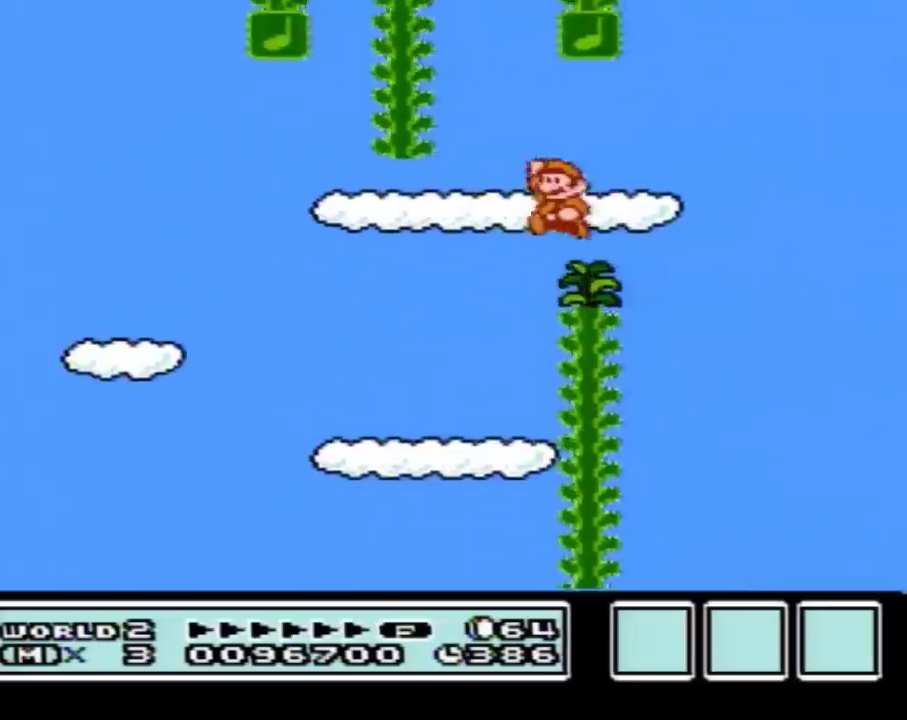
{"buttons": ["A", "B"], "events": [[33, "DPAD_LEFT", "down"], [50, "A", "up"], [350, "A", "down"], [433, "DPAD_LEFT", "up"]]}
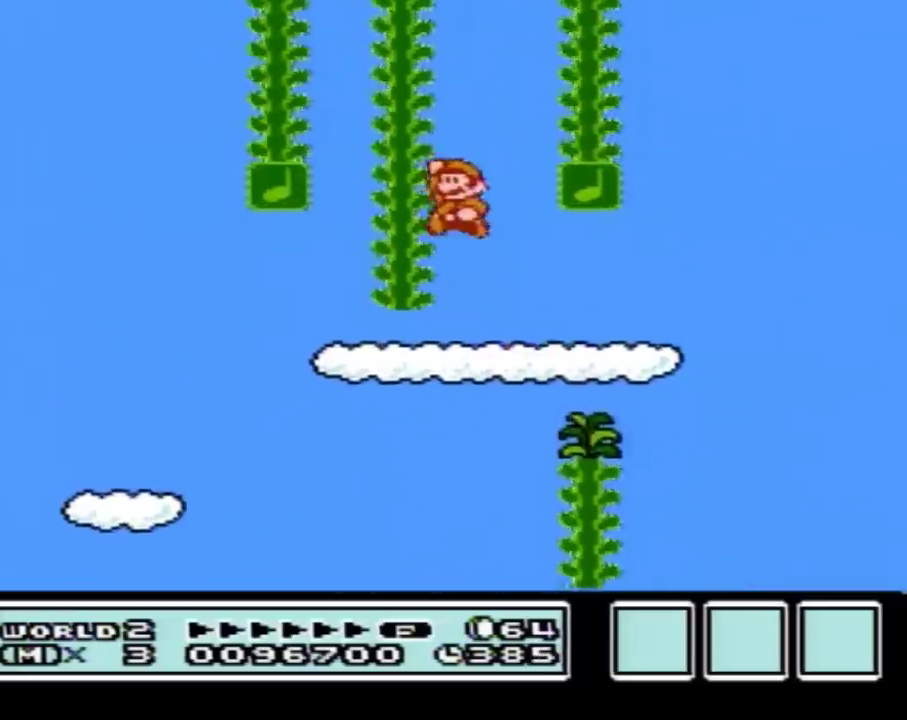
{"buttons": ["B", "DPAD_UP"], "events": [[150, "A", "up"], [183, "DPAD_UP", "down"], [283, "A", "down"], [367, "A", "up"]]}
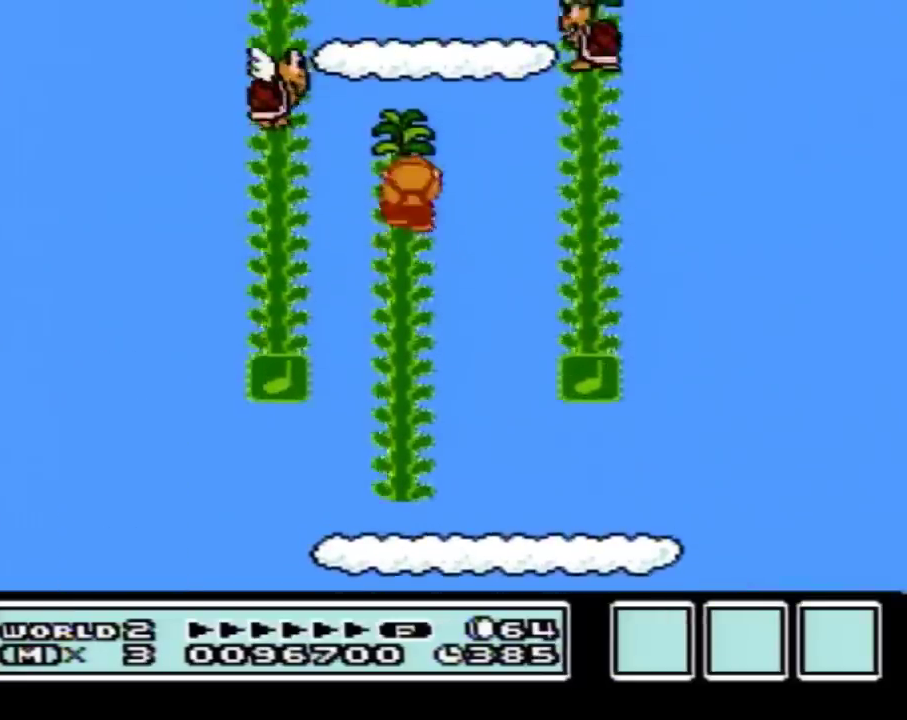
{"buttons": ["B", "DPAD_UP"], "events": [[117, "A", "down"], [183, "DPAD_UP", "up"], [433, "DPAD_UP", "down"], [467, "A", "up"]]}
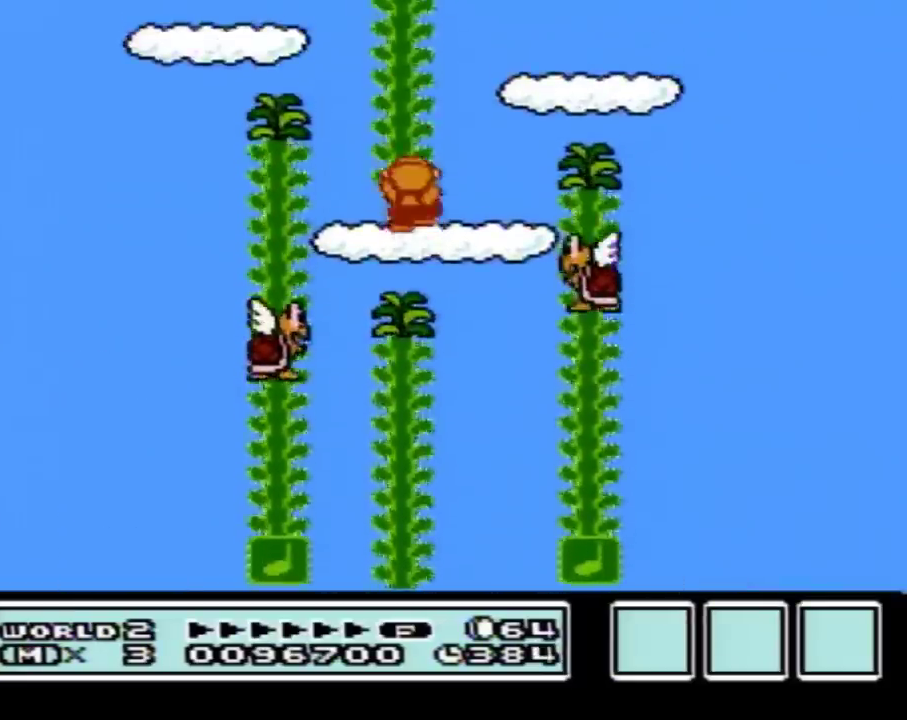
{"buttons": ["A", "B", "DPAD_UP"], "events": [[50, "A", "down"], [283, "A", "up"], [433, "A", "down"]]}
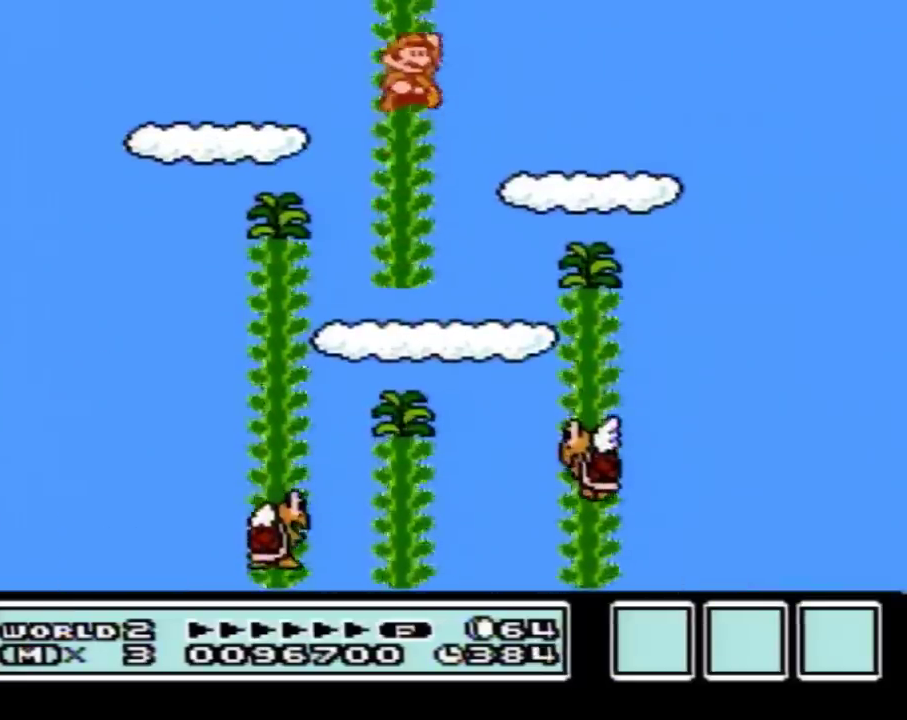
{"buttons": ["A", "B", "DPAD_UP", "DPAD_RIGHT"], "events": [[33, "DPAD_RIGHT", "down"]]}
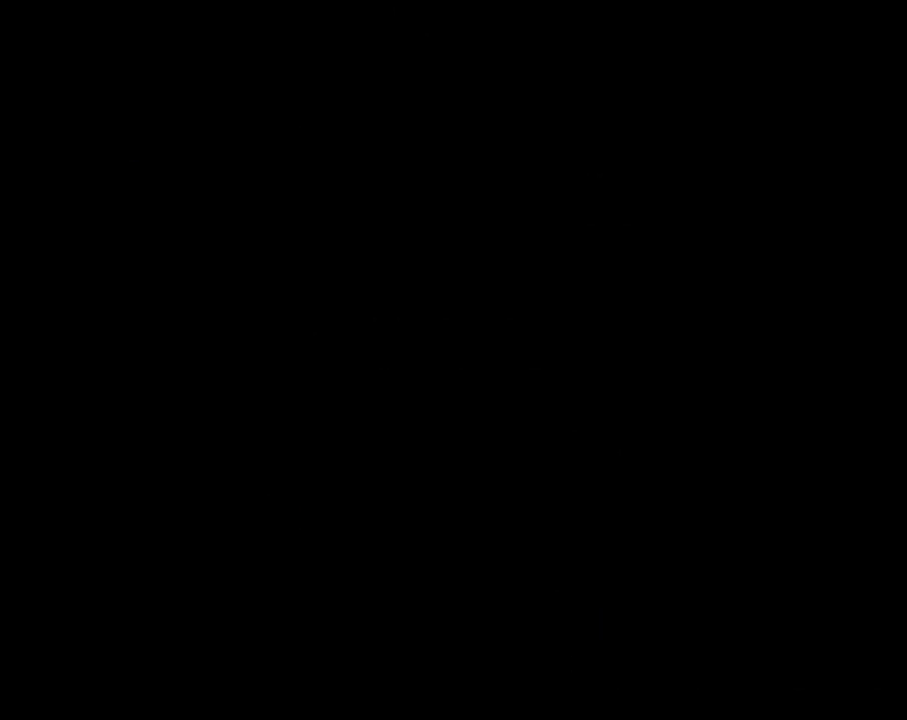
{"buttons": ["B", "DPAD_RIGHT"], "events": [[467, "A", "up"], [467, "DPAD_UP", "up"]]}
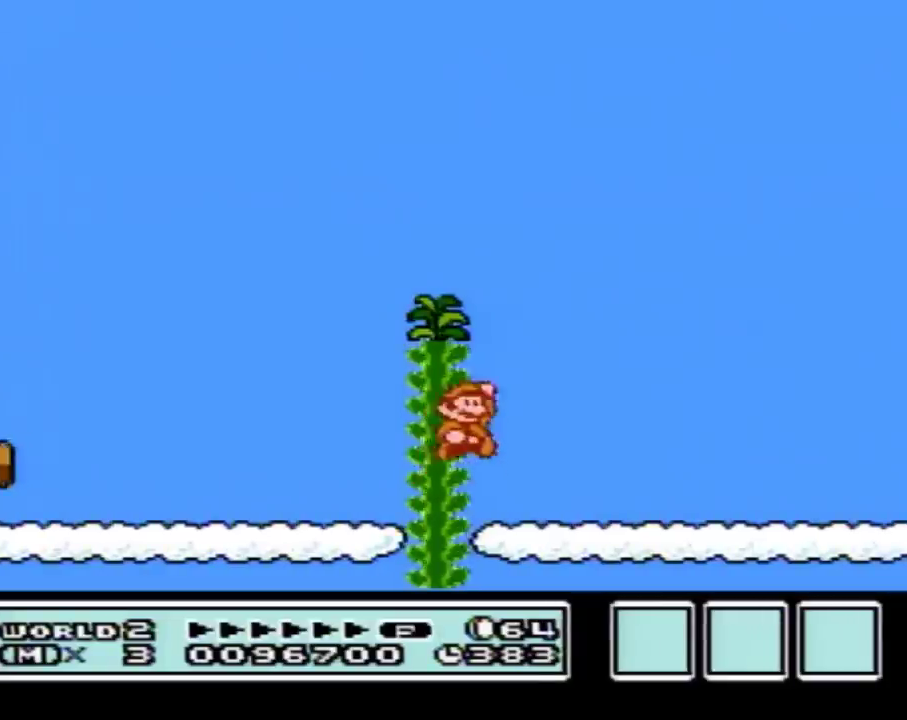
{"buttons": ["B", "DPAD_RIGHT"], "events": []}
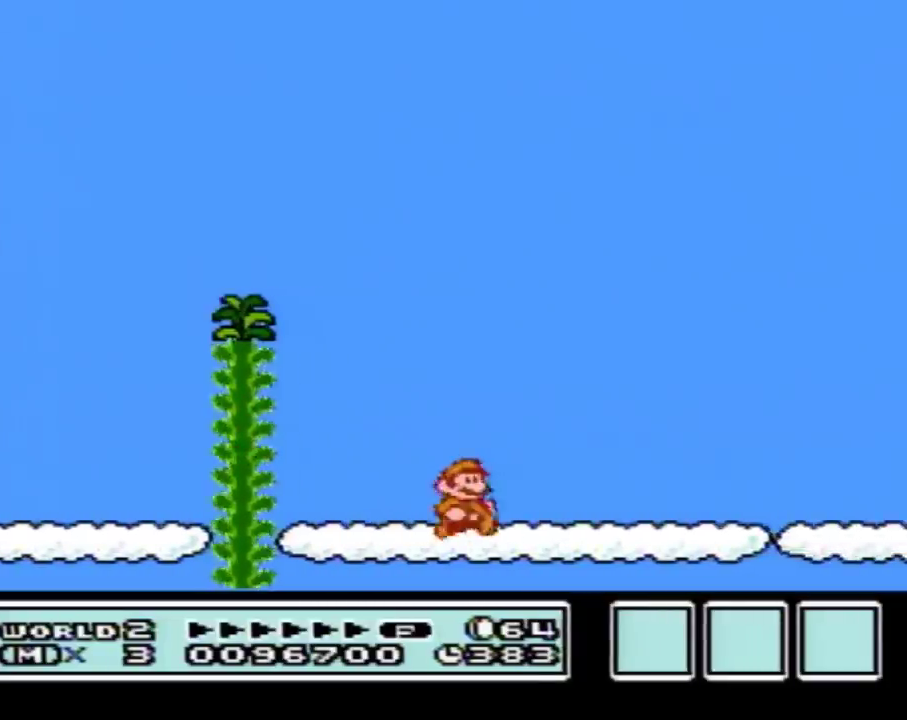
{"buttons": ["B", "DPAD_RIGHT"], "events": []}
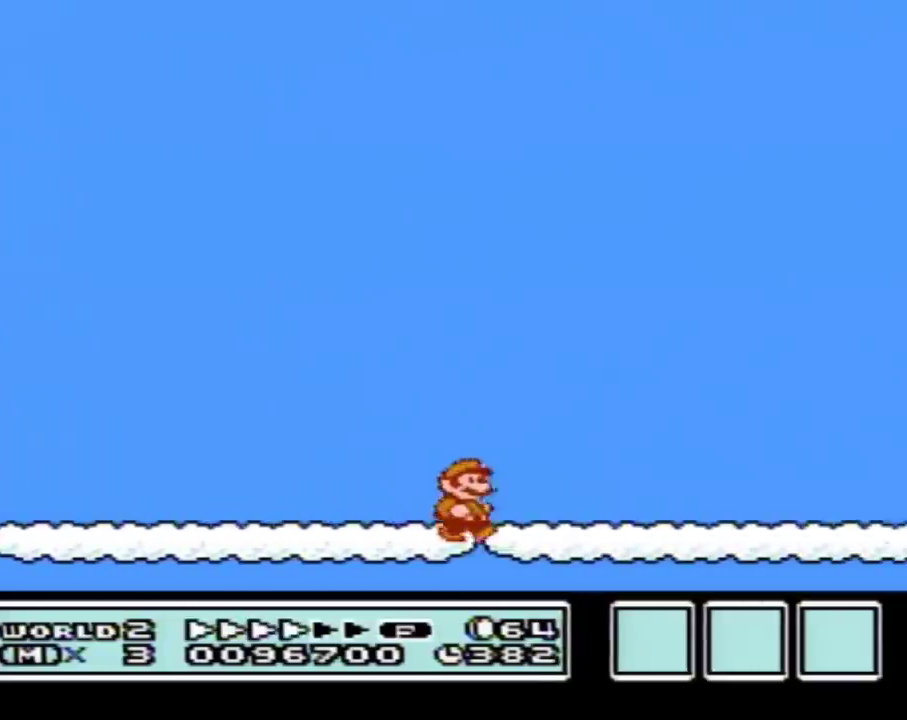
{"buttons": ["B", "DPAD_RIGHT"], "events": []}
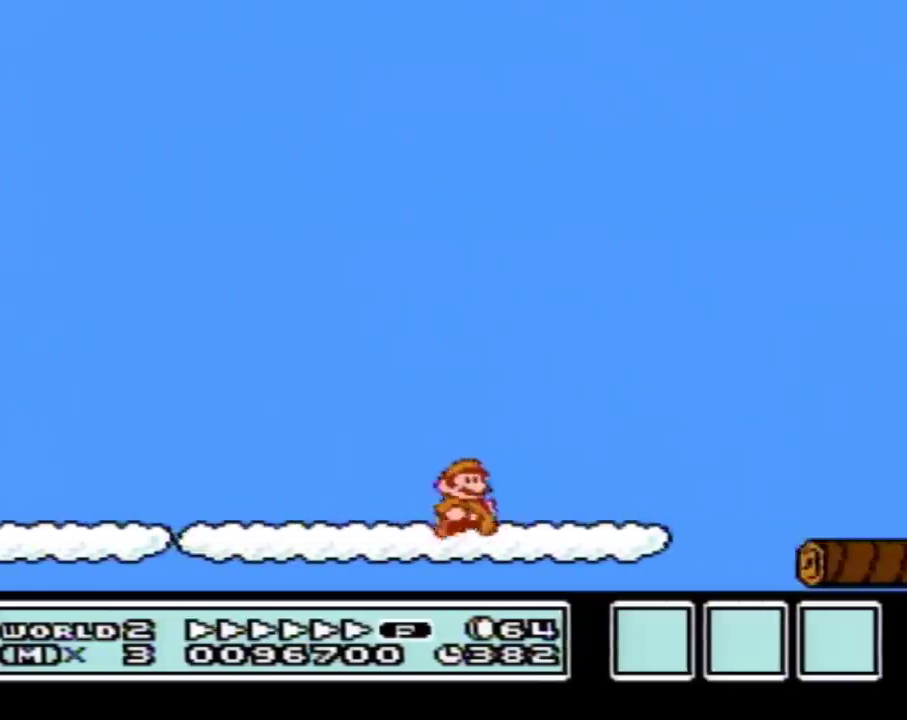
{"buttons": ["B", "DPAD_RIGHT"], "events": [[150, "A", "down"], [250, "A", "up"]]}
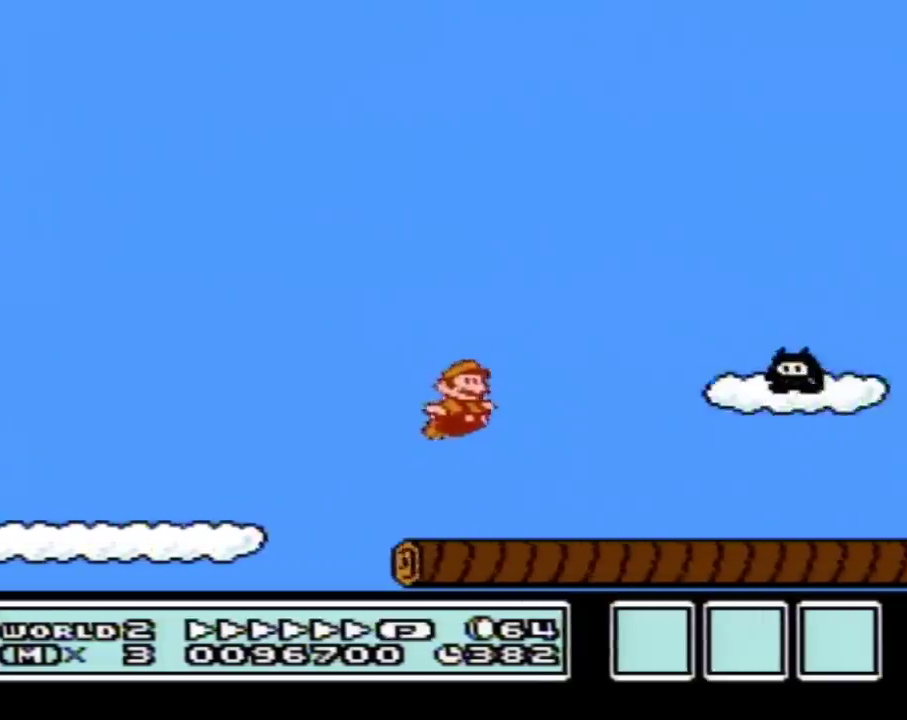
{"buttons": ["B", "DPAD_RIGHT"], "events": []}
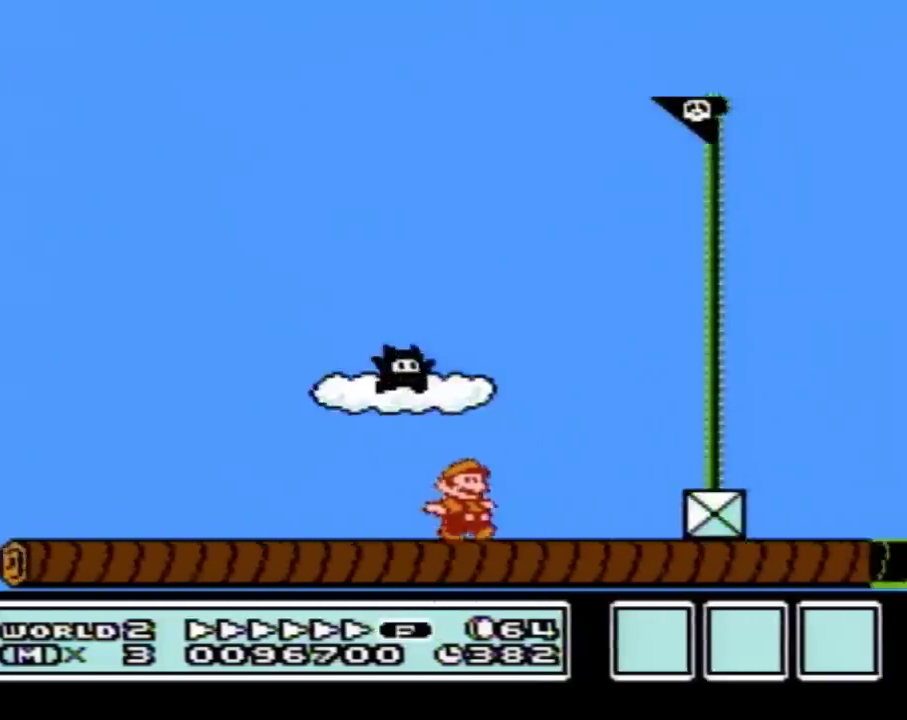
{"buttons": [], "events": [[67, "A", "down"], [183, "A", "up"], [183, "B", "up"], [250, "DPAD_RIGHT", "up"]]}